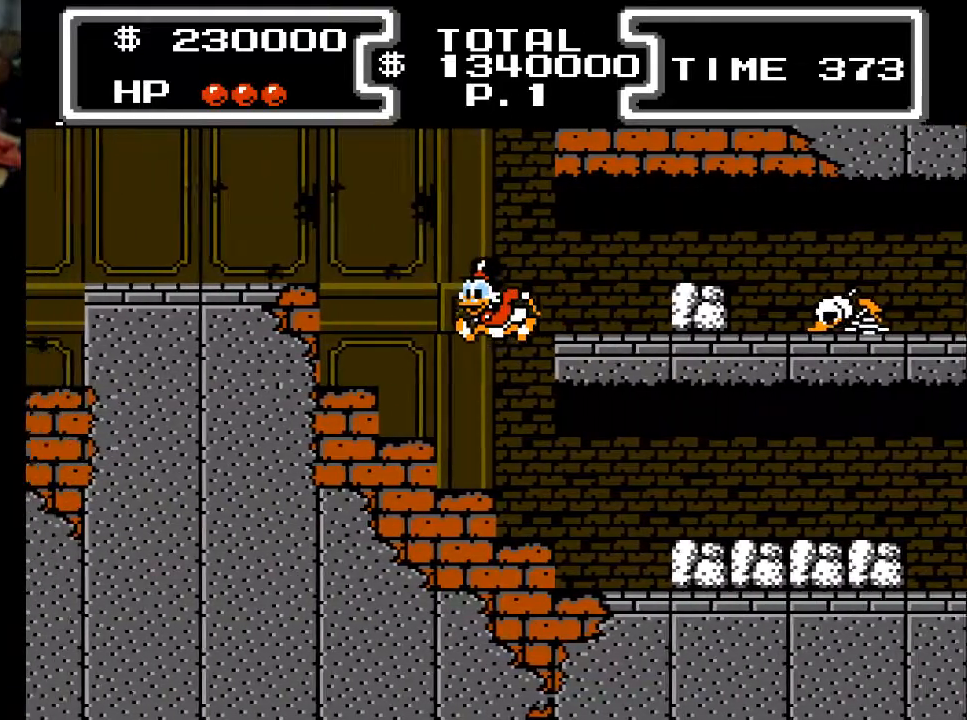
Gameplay with a controller (Xbox layout); each line is a JSON object with the inputs held at the frame after it. "events" lists button and stick changes between this image and that frame as [ms after this image, input, new state], when the widget could be followed in between. Not read: left_stick right_stick.
{"buttons": ["A", "DPAD_DOWN", "DPAD_RIGHT"], "events": [[33, "DPAD_RIGHT", "down"], [500, "A", "down"]]}
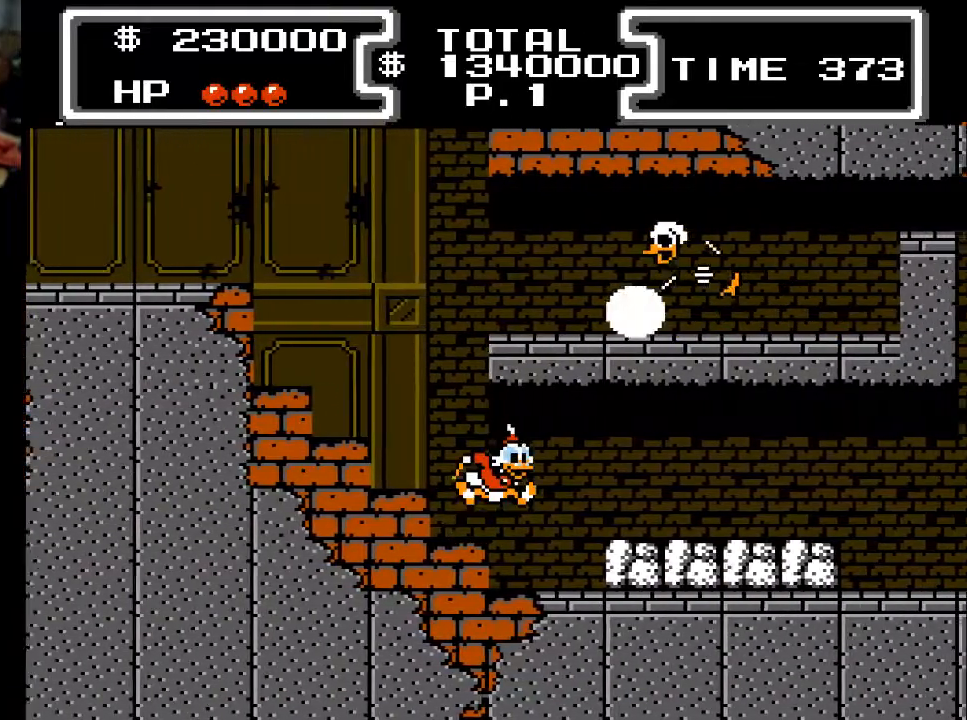
{"buttons": ["X", "DPAD_DOWN", "DPAD_RIGHT"], "events": [[100, "X", "down"], [333, "A", "up"]]}
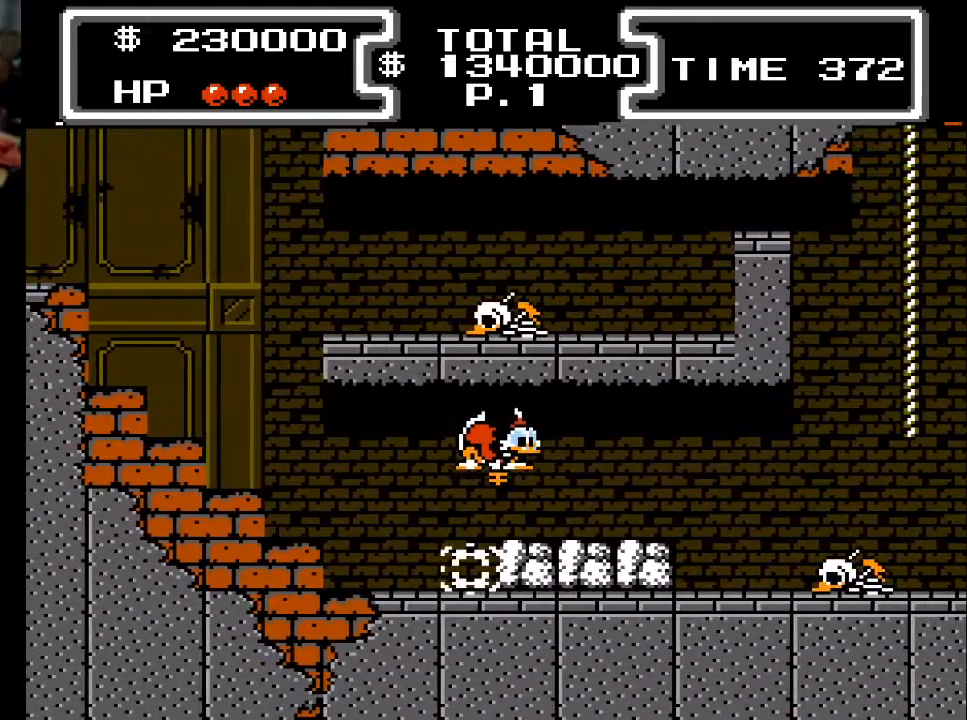
{"buttons": ["X", "DPAD_DOWN", "DPAD_RIGHT"], "events": []}
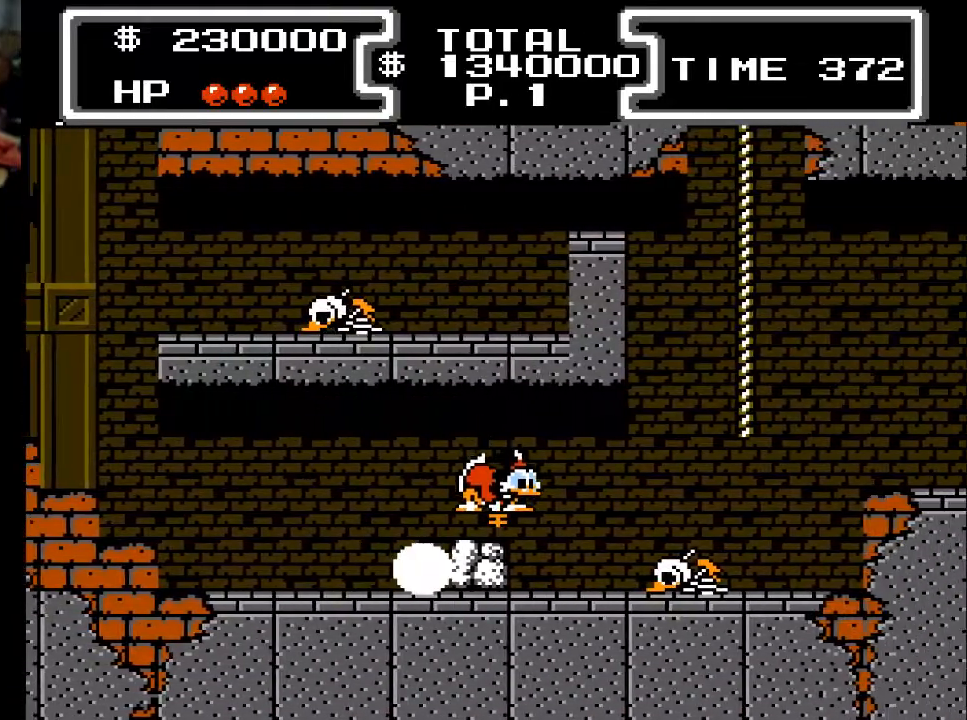
{"buttons": ["X", "DPAD_DOWN", "DPAD_RIGHT"], "events": [[300, "DPAD_RIGHT", "up"], [433, "DPAD_RIGHT", "down"]]}
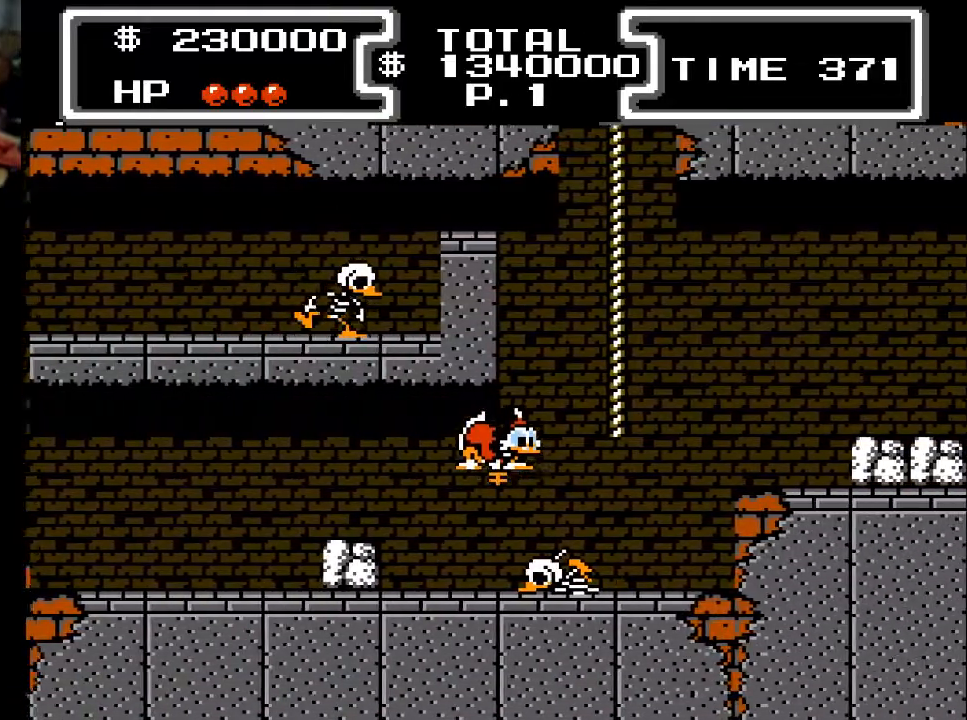
{"buttons": ["X", "DPAD_DOWN", "DPAD_RIGHT"], "events": []}
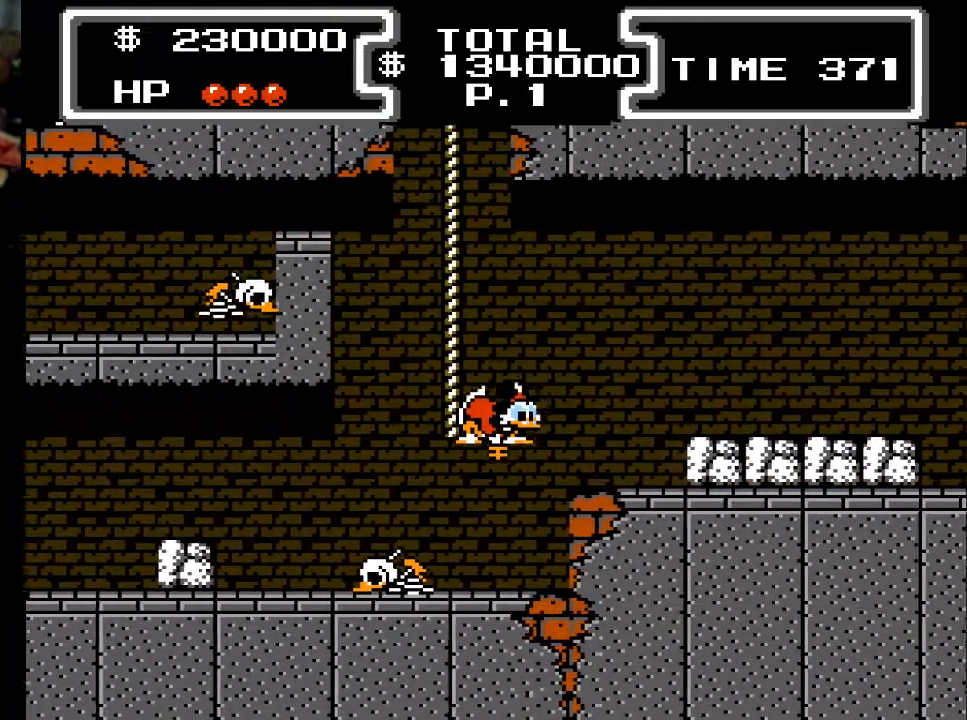
{"buttons": ["X", "DPAD_DOWN", "DPAD_RIGHT"], "events": []}
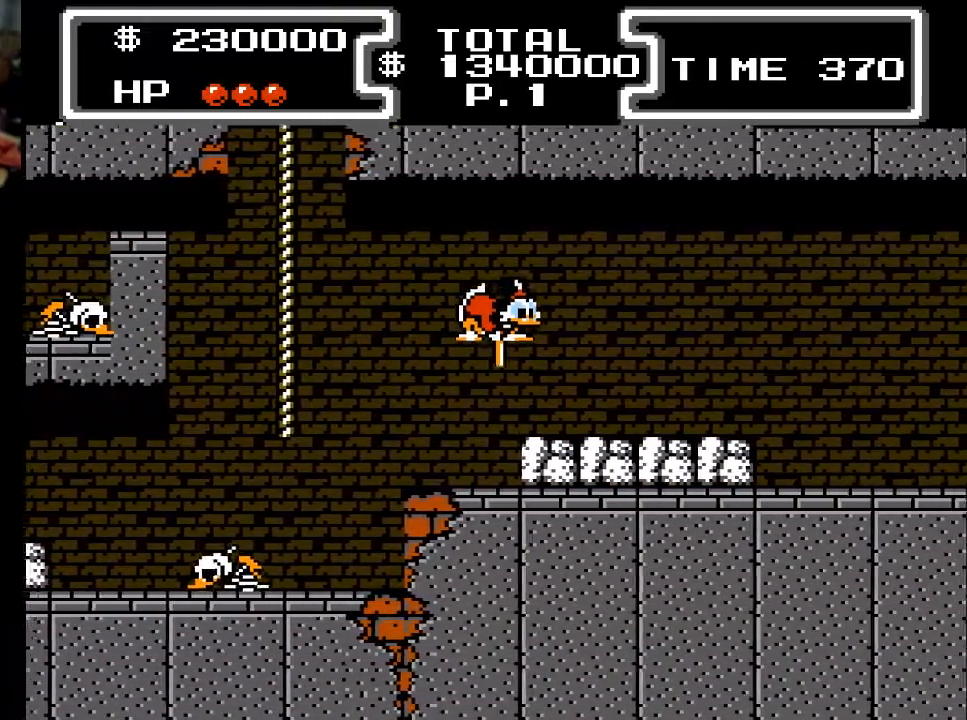
{"buttons": ["X", "DPAD_DOWN", "DPAD_RIGHT"], "events": []}
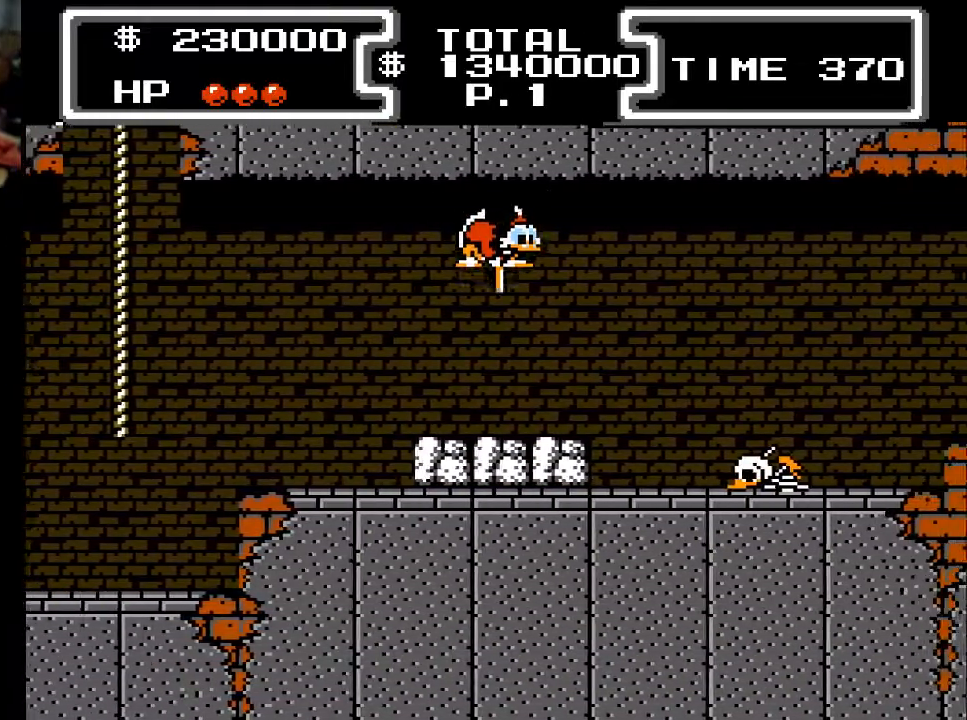
{"buttons": ["X", "DPAD_DOWN", "DPAD_RIGHT"], "events": []}
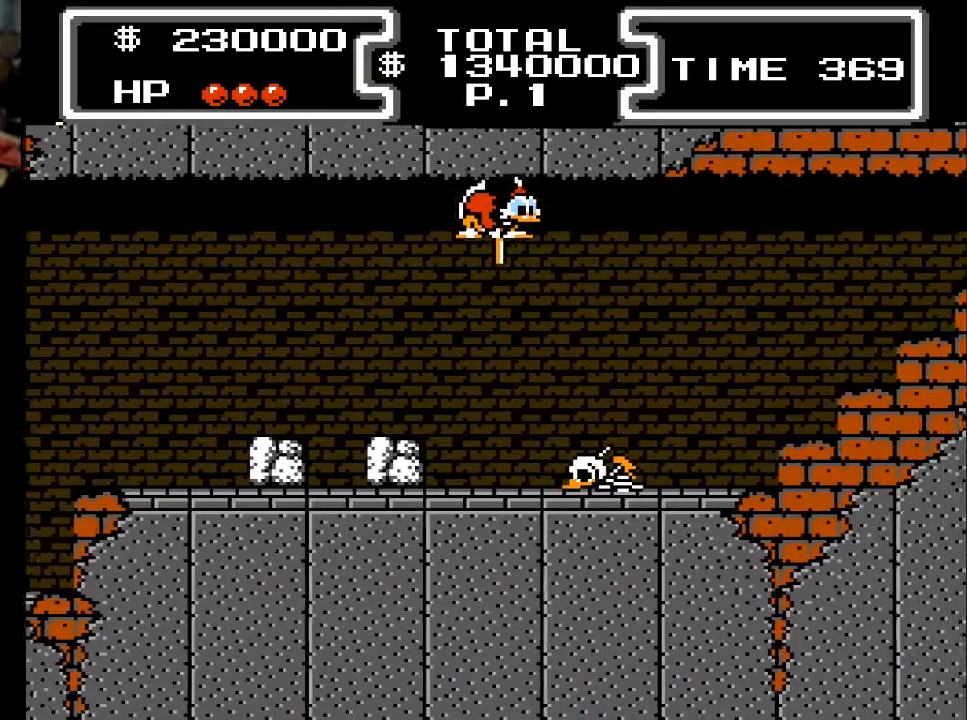
{"buttons": ["X", "DPAD_DOWN", "DPAD_RIGHT"], "events": []}
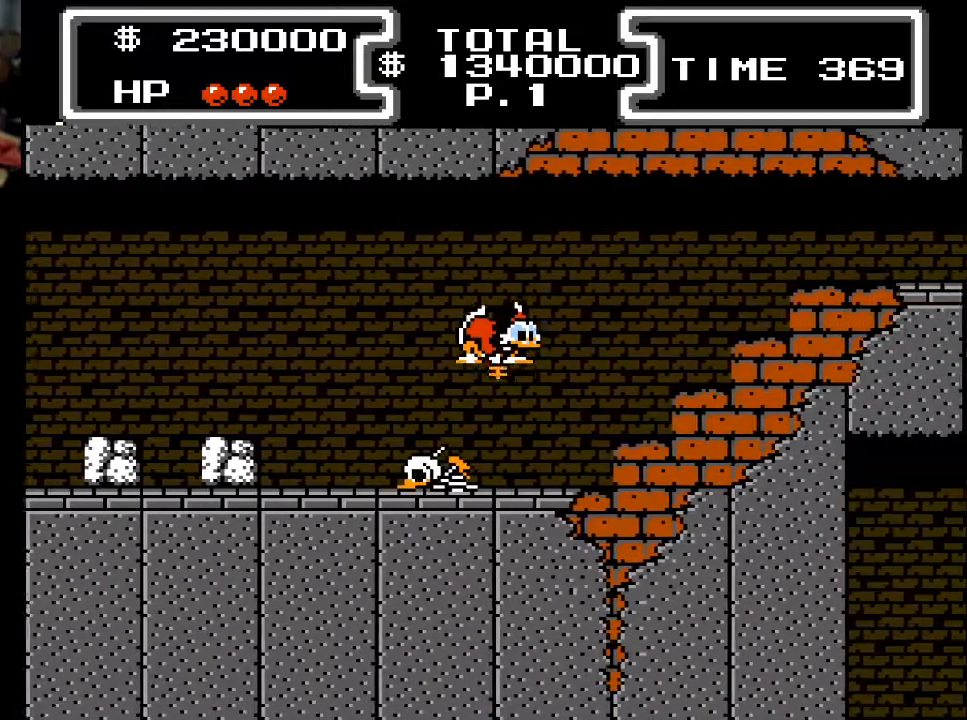
{"buttons": ["X", "DPAD_DOWN", "DPAD_RIGHT"], "events": []}
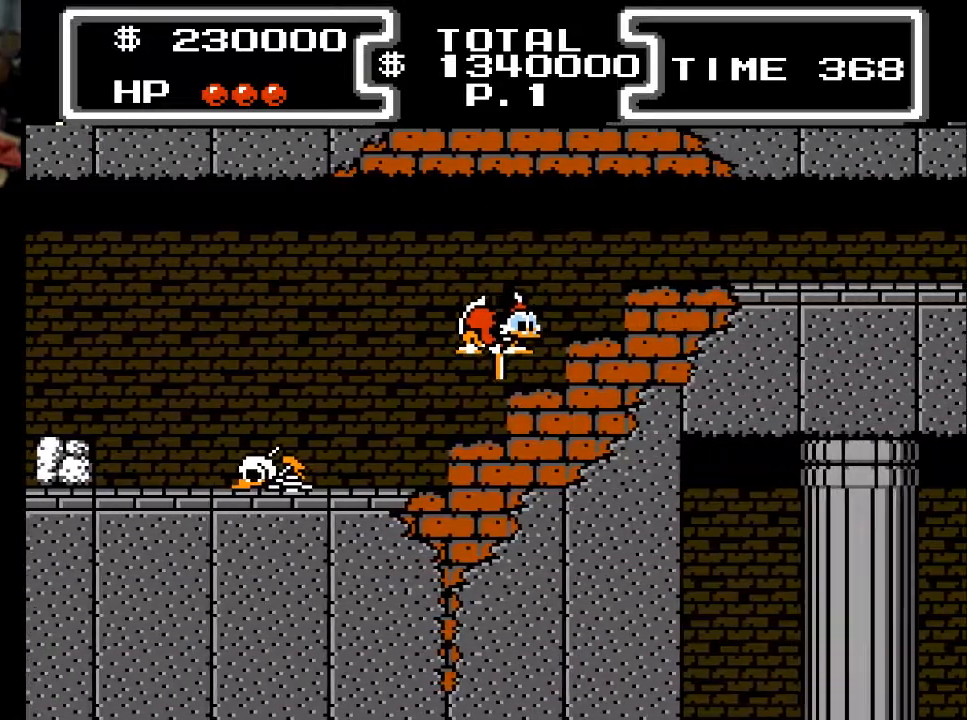
{"buttons": ["A", "DPAD_DOWN", "DPAD_RIGHT"], "events": [[467, "A", "down"], [500, "X", "up"]]}
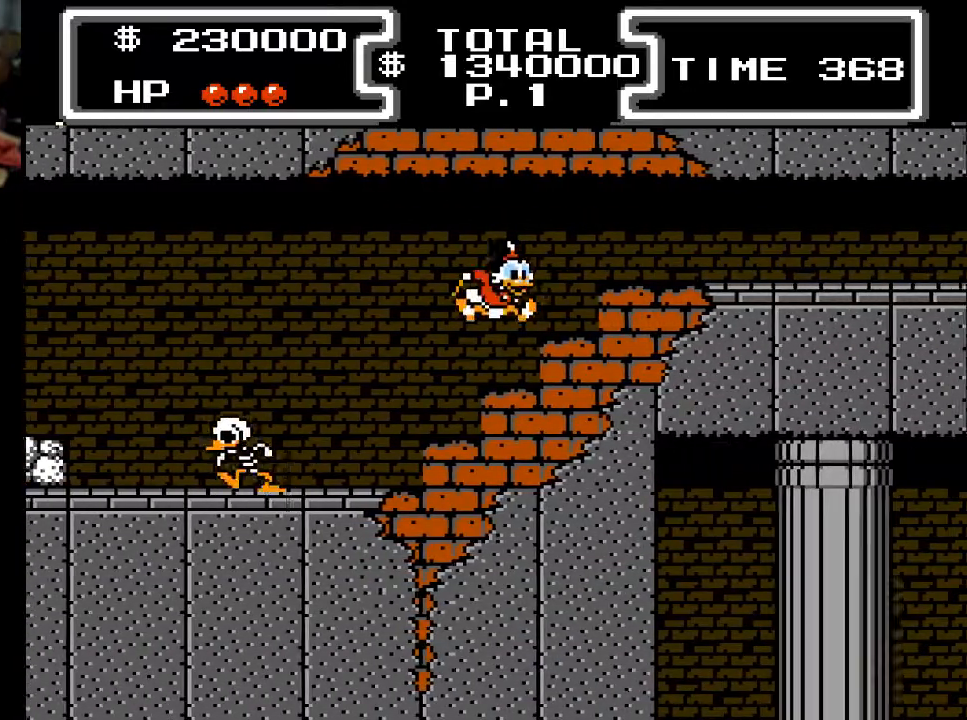
{"buttons": ["DPAD_RIGHT"], "events": [[400, "A", "up"], [467, "DPAD_DOWN", "up"]]}
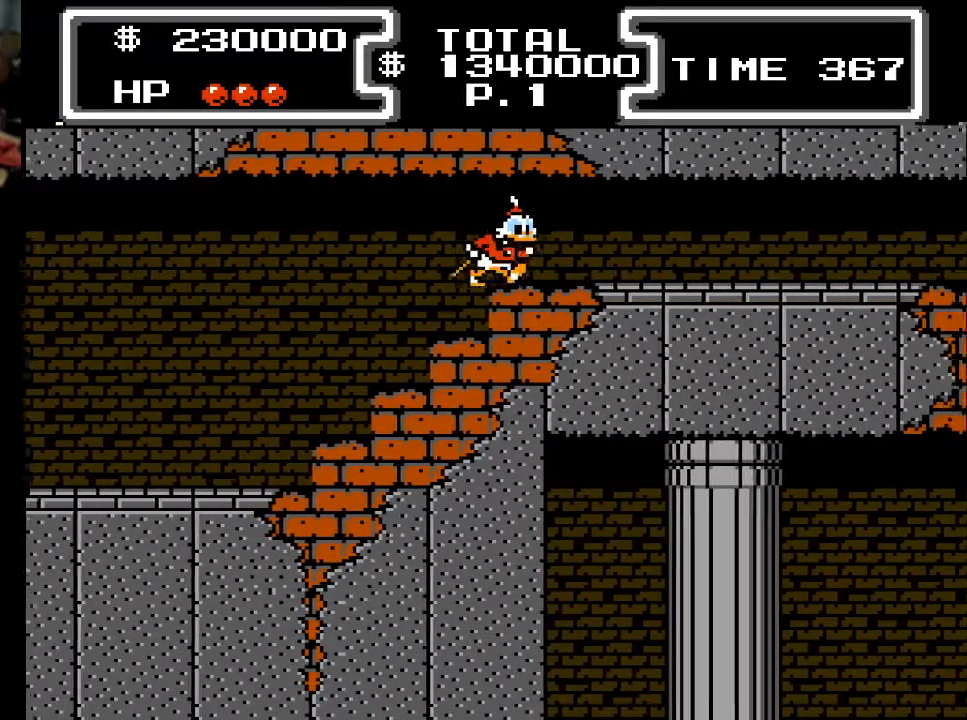
{"buttons": ["DPAD_RIGHT"], "events": [[67, "A", "down"], [200, "A", "up"]]}
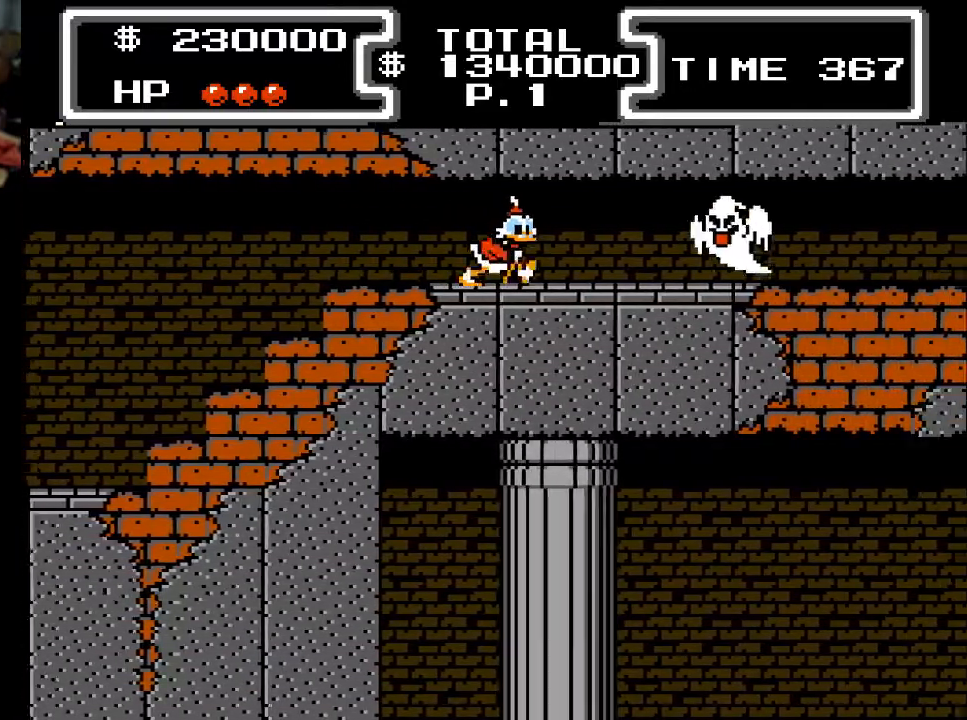
{"buttons": ["A", "DPAD_RIGHT"], "events": [[333, "A", "down"]]}
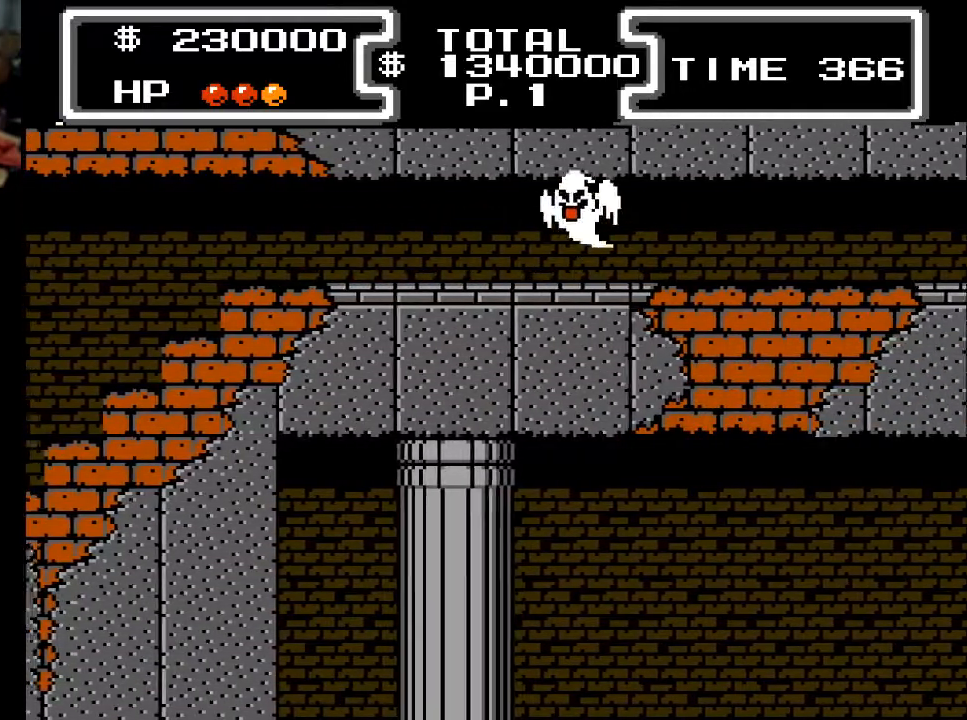
{"buttons": ["DPAD_RIGHT"], "events": [[167, "A", "up"]]}
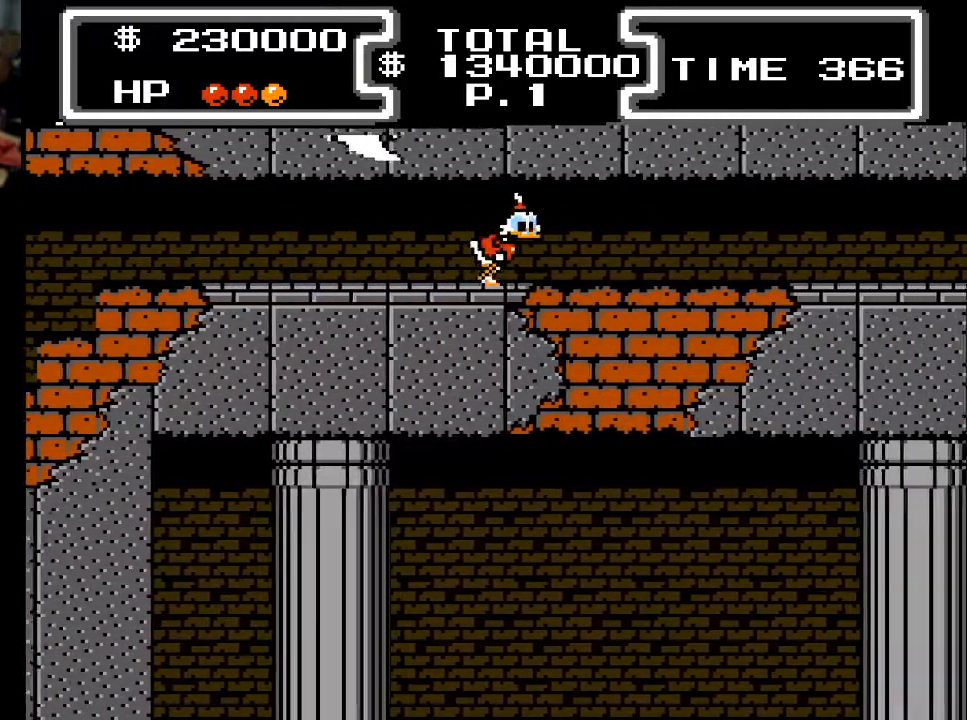
{"buttons": ["DPAD_RIGHT"], "events": []}
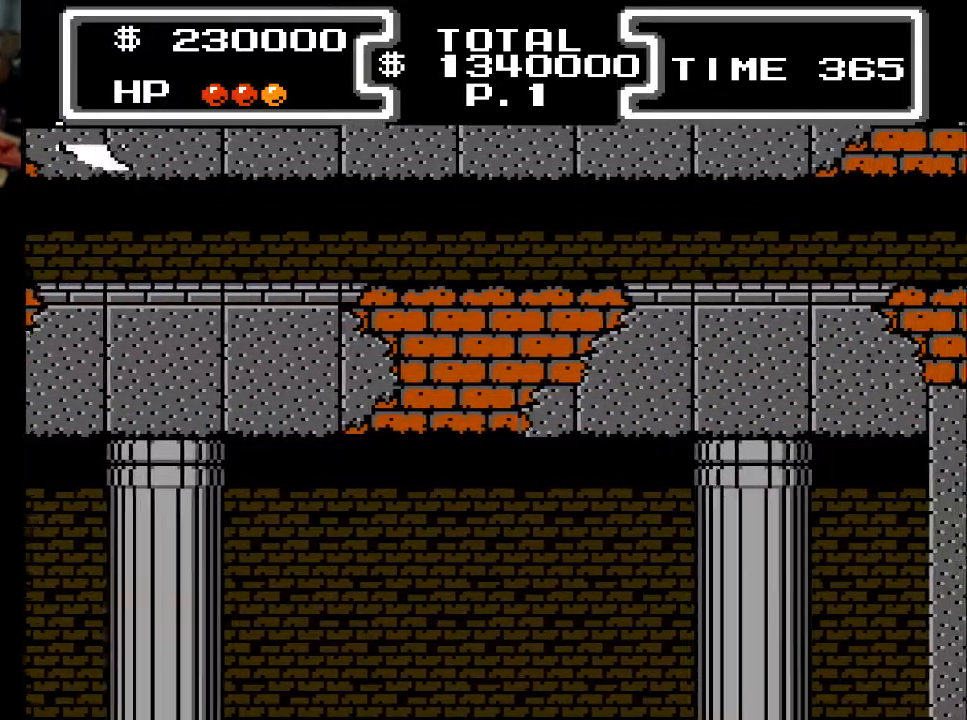
{"buttons": ["DPAD_RIGHT"], "events": []}
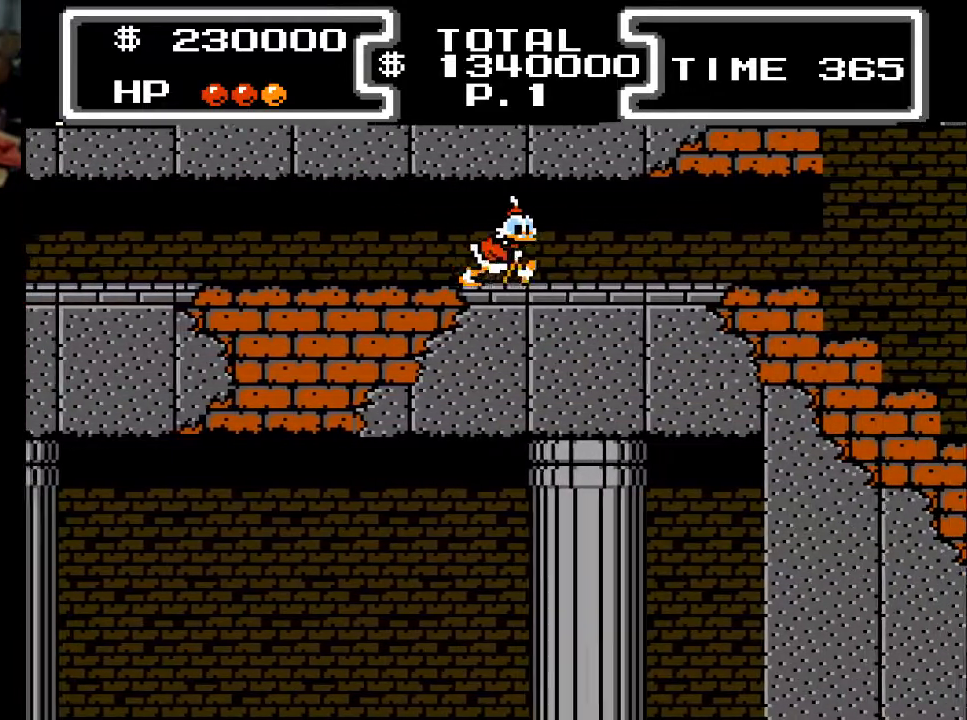
{"buttons": ["DPAD_RIGHT"], "events": [[400, "X", "down"], [500, "X", "up"]]}
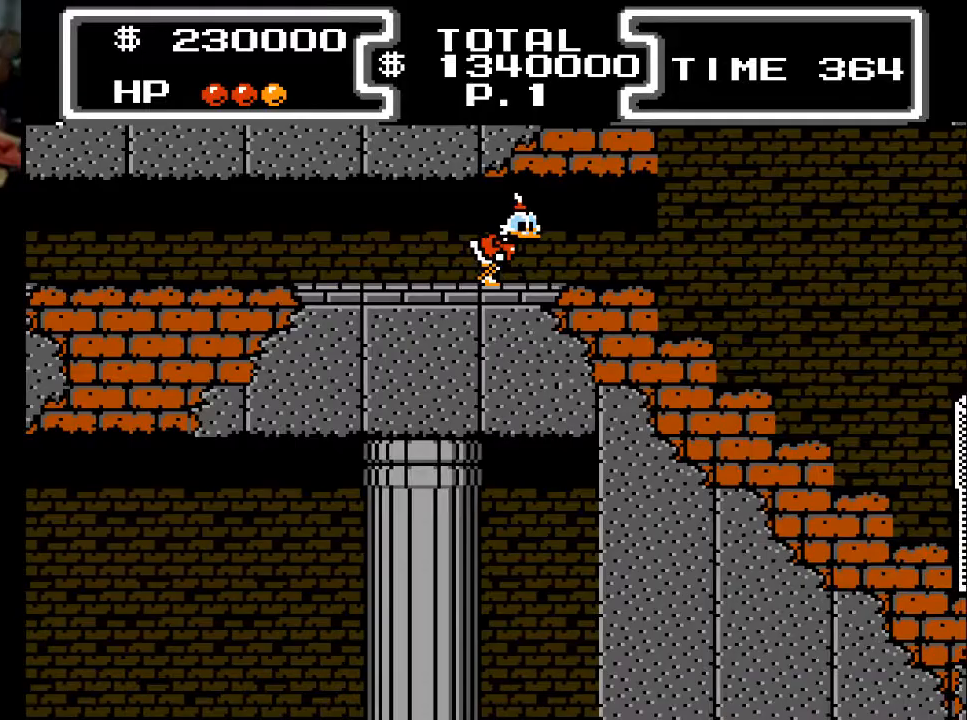
{"buttons": ["DPAD_RIGHT"], "events": []}
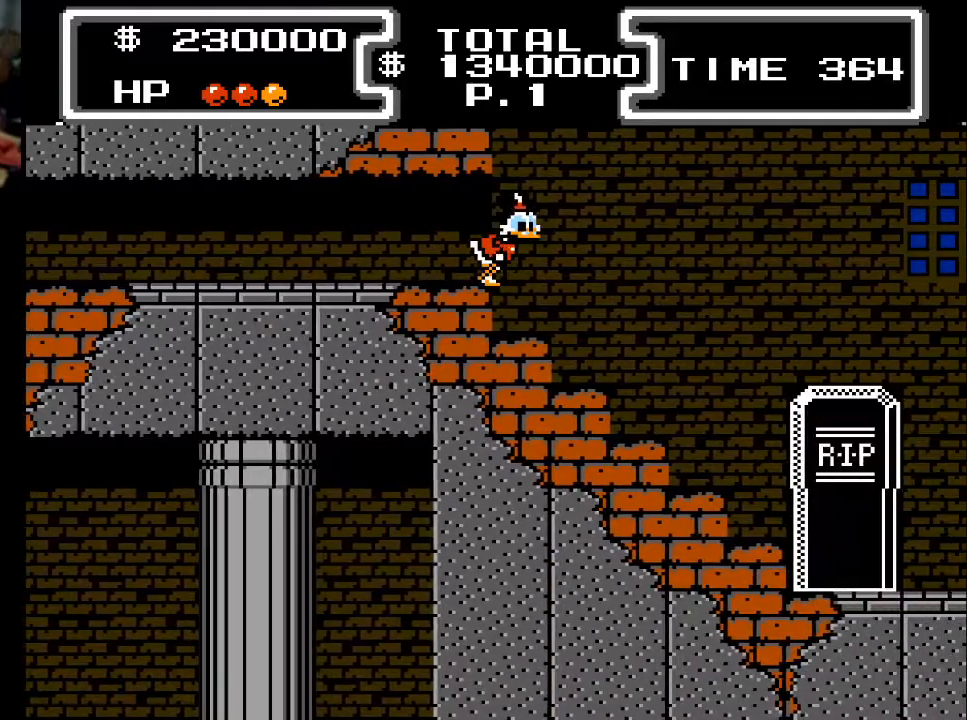
{"buttons": ["DPAD_LEFT"], "events": [[500, "DPAD_LEFT", "down"], [500, "DPAD_RIGHT", "up"]]}
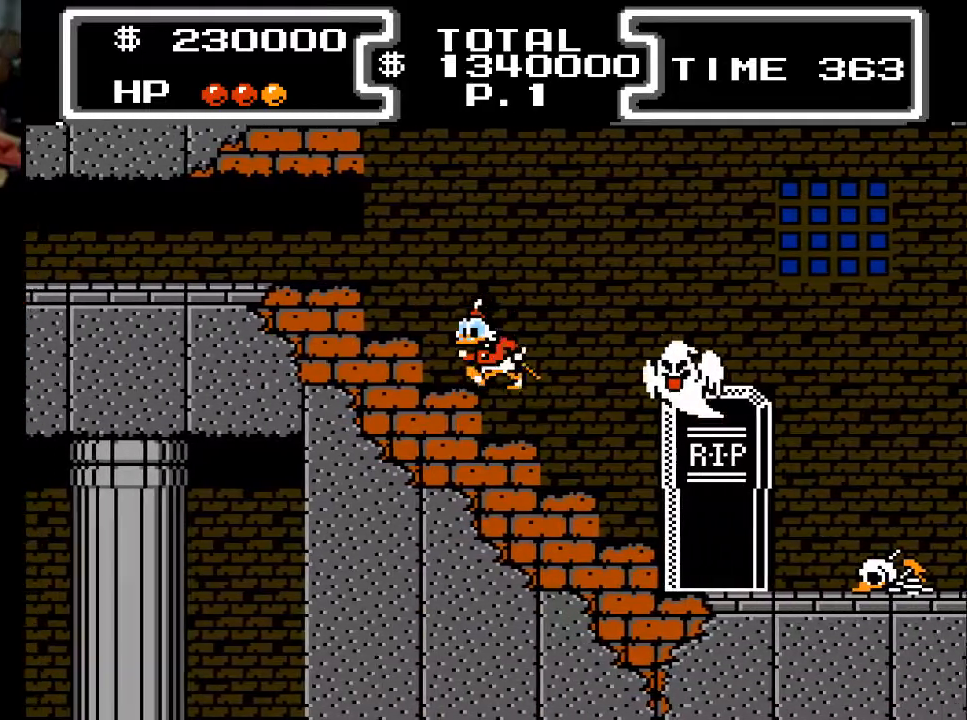
{"buttons": ["DPAD_RIGHT"], "events": [[333, "DPAD_LEFT", "up"], [500, "DPAD_RIGHT", "down"]]}
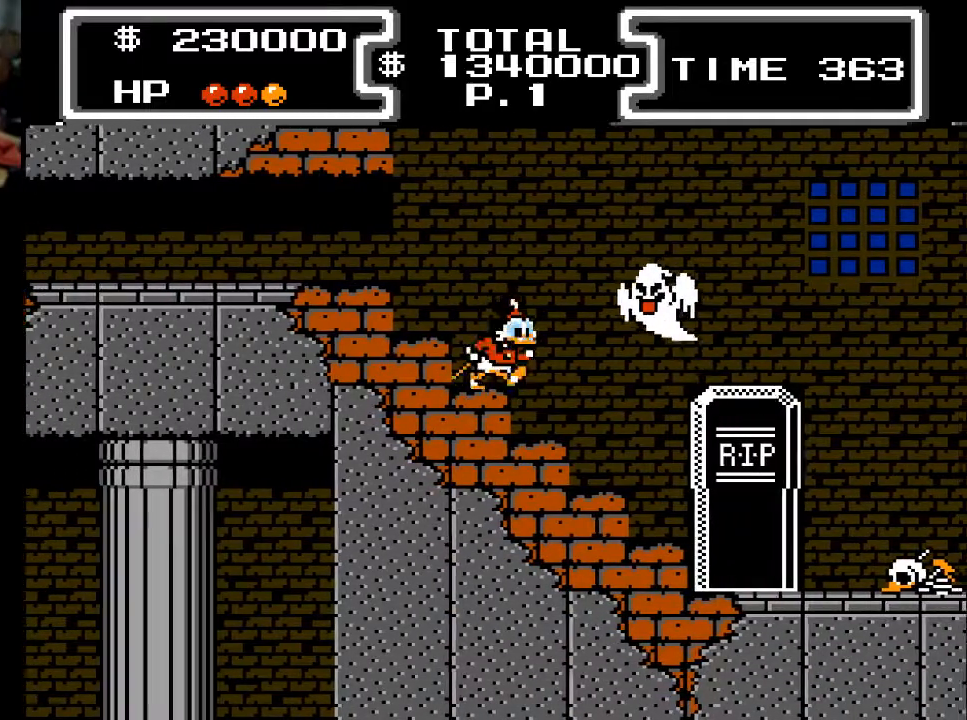
{"buttons": ["A", "DPAD_LEFT"], "events": [[33, "A", "down"], [200, "DPAD_RIGHT", "up"], [233, "DPAD_LEFT", "down"]]}
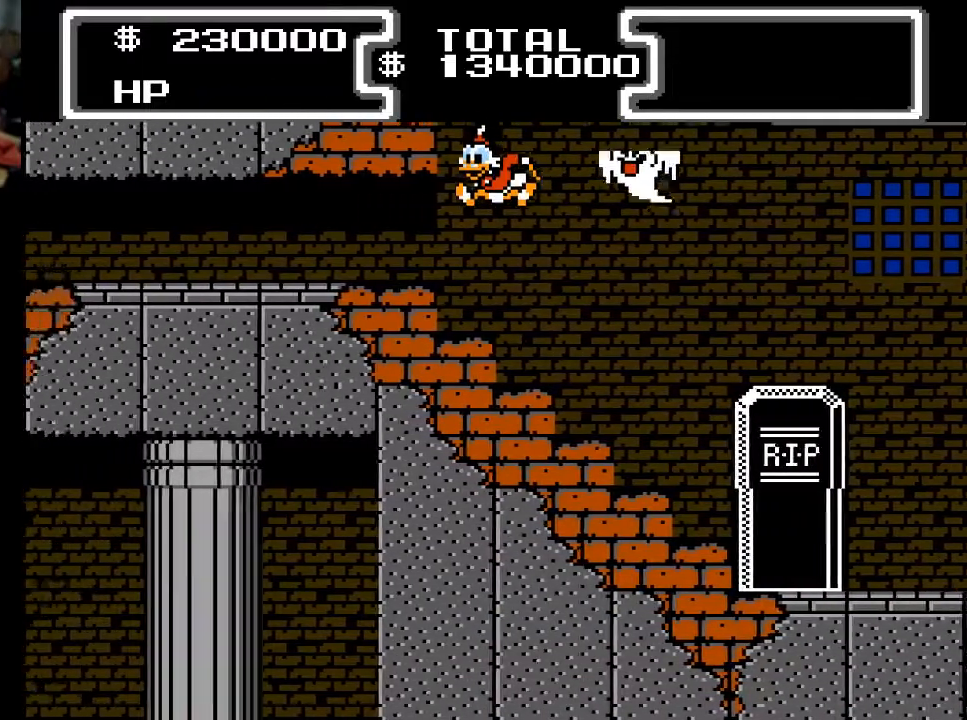
{"buttons": [], "events": [[33, "A", "up"], [67, "DPAD_LEFT", "up"], [100, "DPAD_RIGHT", "down"], [500, "DPAD_RIGHT", "up"]]}
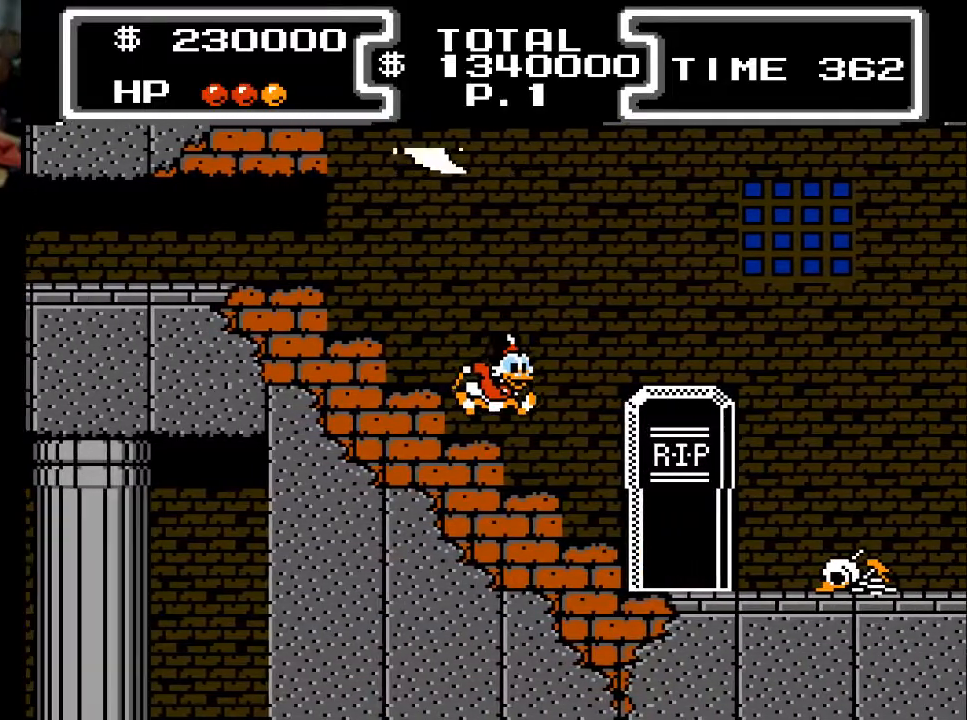
{"buttons": ["A", "DPAD_RIGHT"], "events": [[333, "A", "down"], [333, "DPAD_RIGHT", "down"]]}
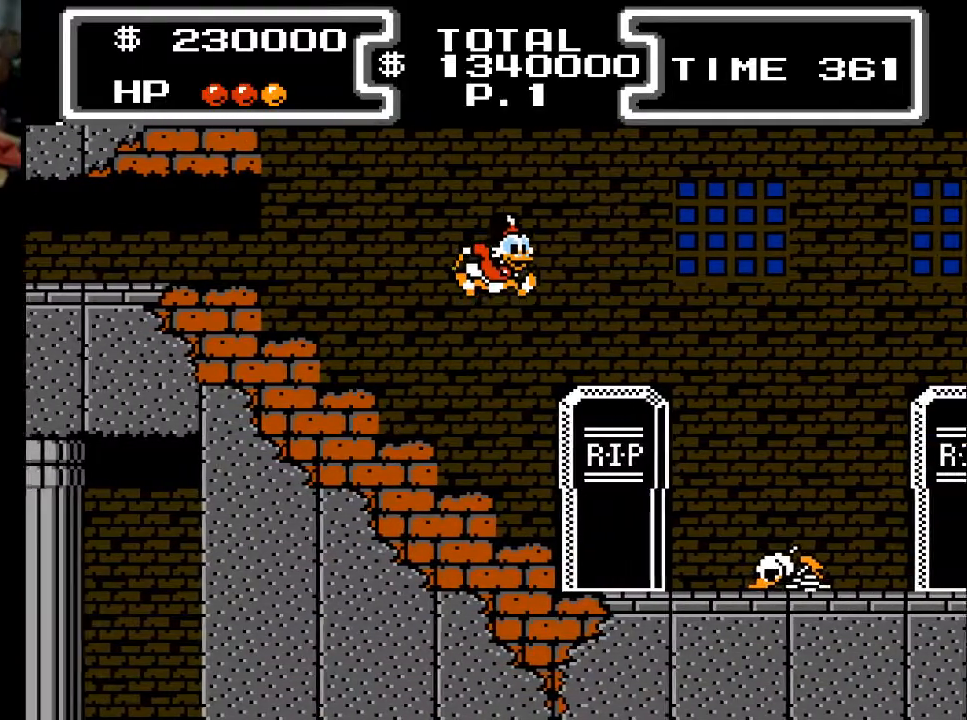
{"buttons": [], "events": [[333, "A", "up"], [367, "DPAD_RIGHT", "up"]]}
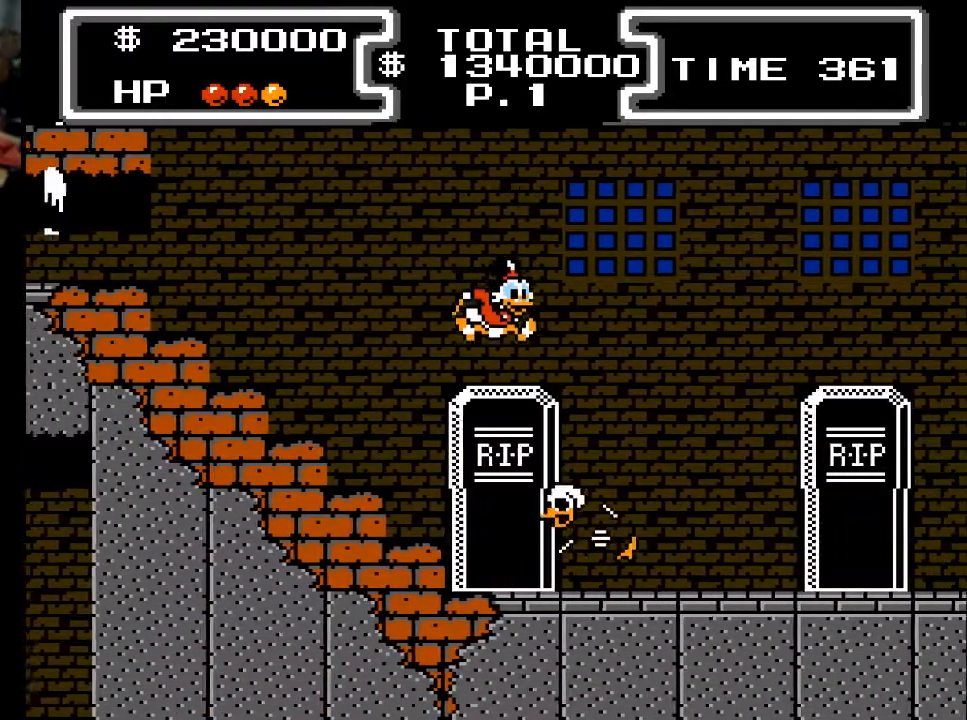
{"buttons": ["A", "DPAD_RIGHT"], "events": [[100, "DPAD_RIGHT", "down"], [167, "A", "down"]]}
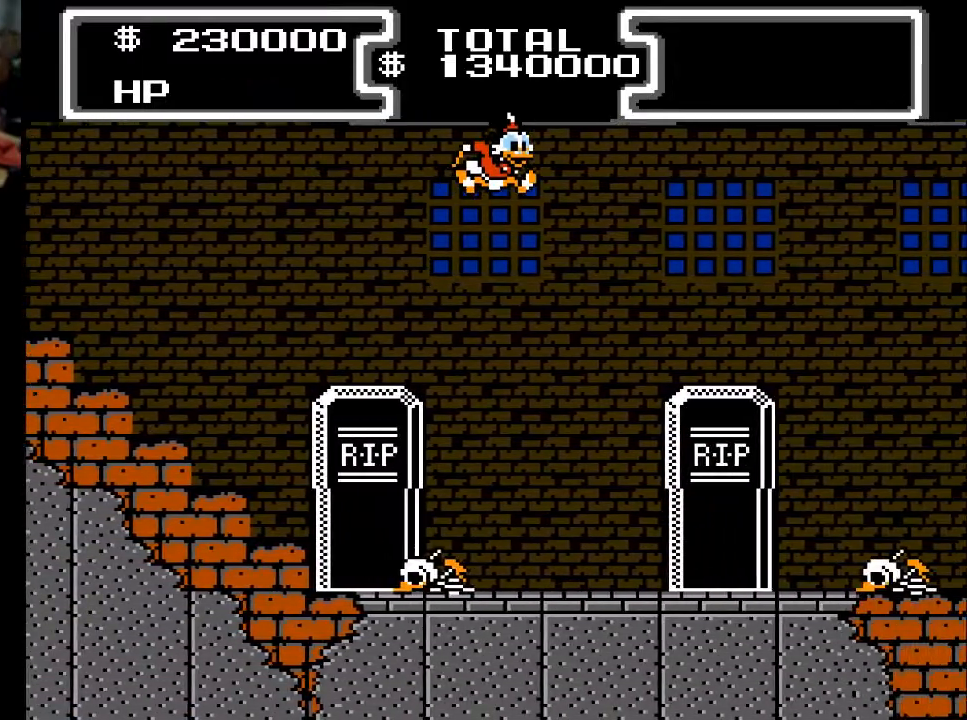
{"buttons": ["DPAD_RIGHT"], "events": [[433, "A", "up"]]}
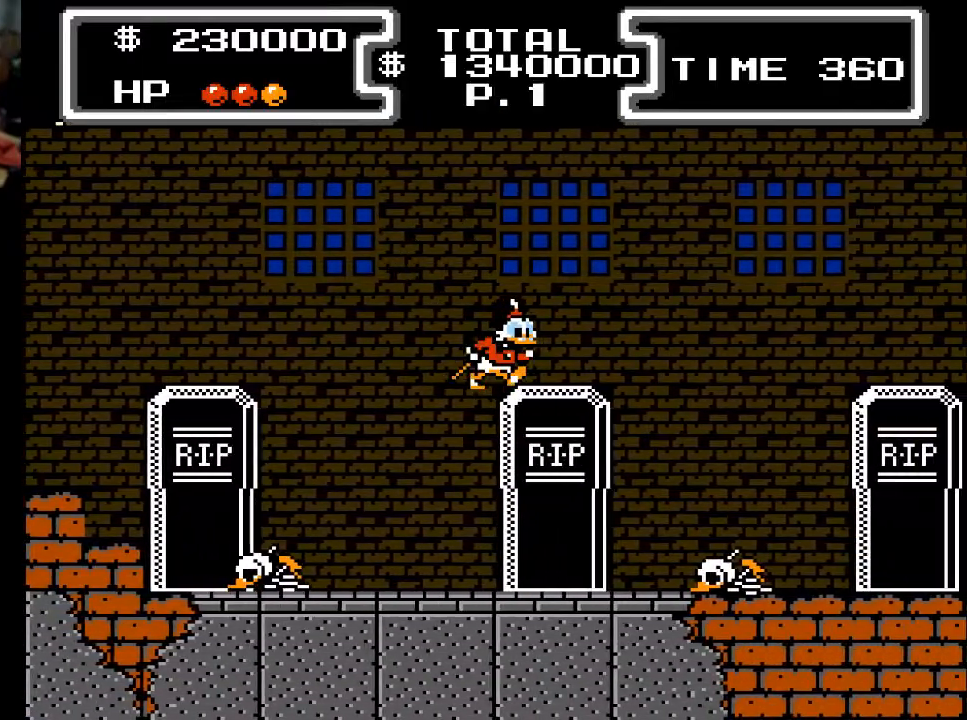
{"buttons": ["DPAD_RIGHT"], "events": [[133, "DPAD_RIGHT", "up"], [367, "DPAD_RIGHT", "down"]]}
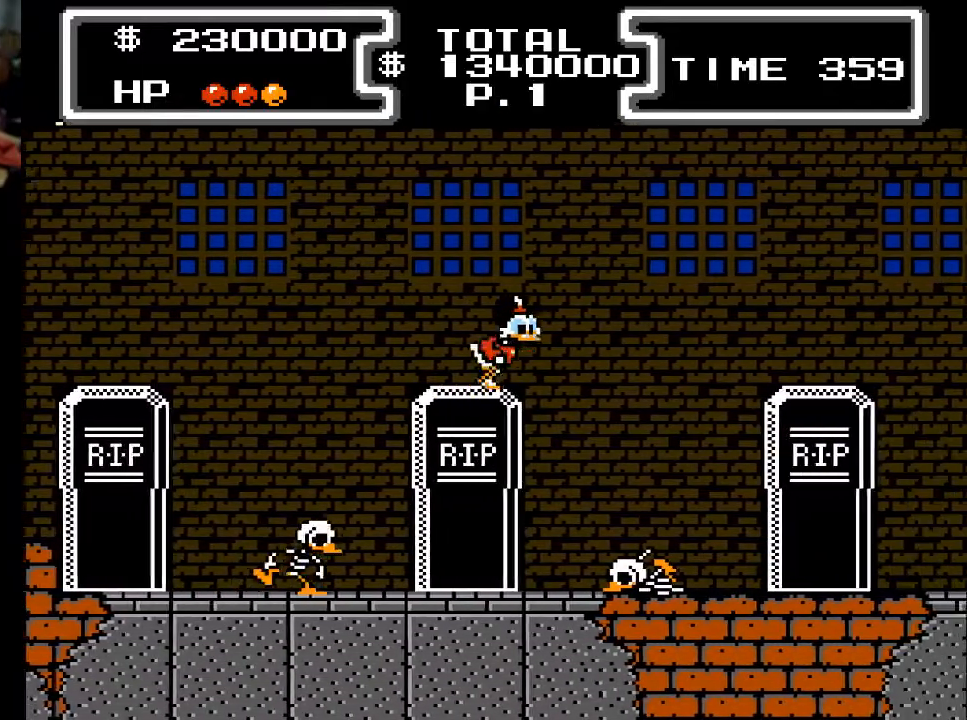
{"buttons": ["A", "DPAD_RIGHT"], "events": [[100, "A", "down"]]}
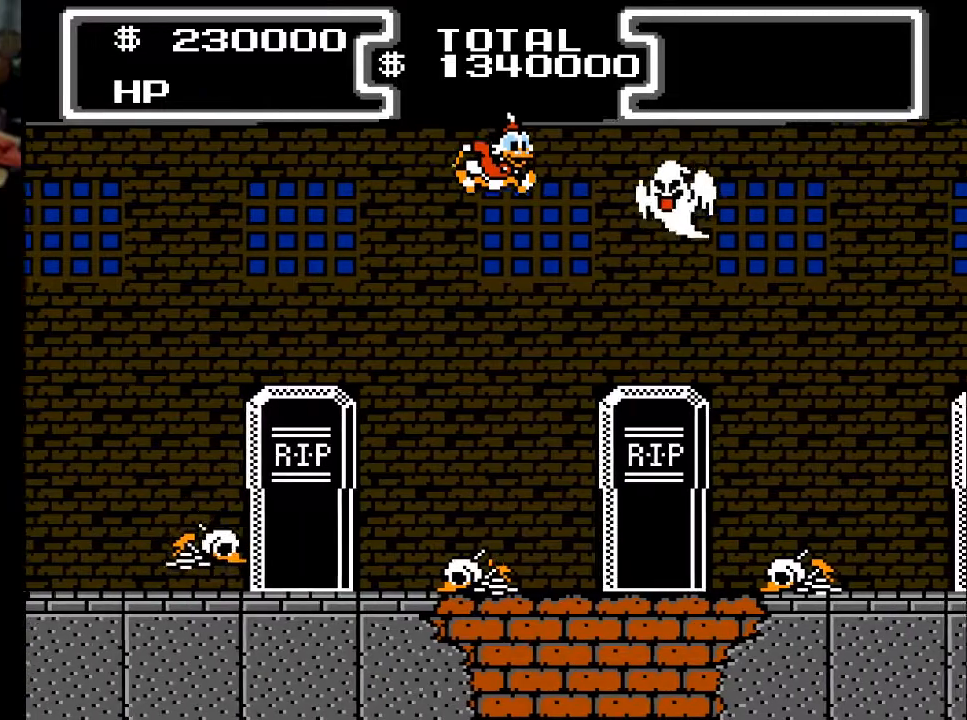
{"buttons": ["DPAD_RIGHT"], "events": [[300, "A", "up"]]}